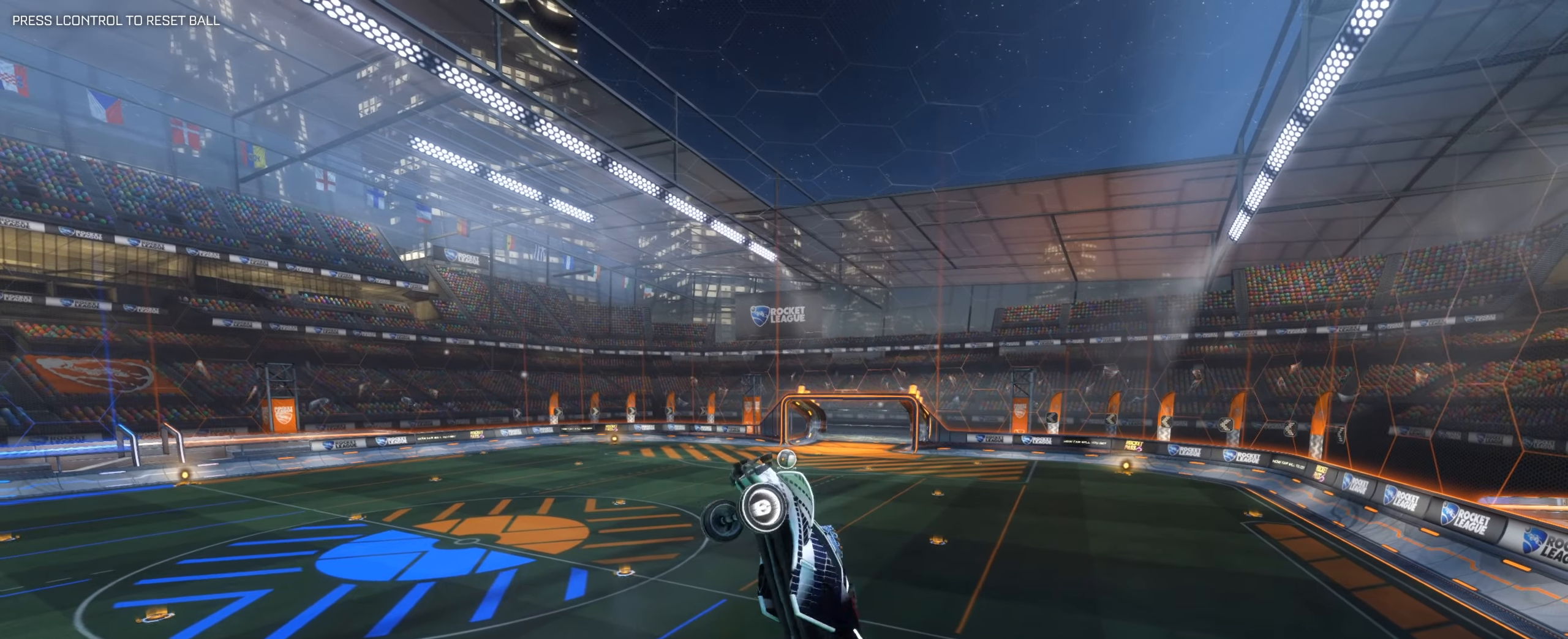
Gameplay with keyboard and mouse; each line is a JSON object with the keys and mouse buttons held at the frame after it. "events" lists presses ("down") and releases ("up") of "1", "2", "3", "4", "5", "a", "alt", "b", "c", "ctrl", "d", "e", "f", "g", "q", "r", "s", "shift", "space", "t", "tab", "tilde", "v", "w", "x", "z", "mouse_left", "mouse_wheel", "mouse_right", "mouse_mb4" and "mouse_mb5" between this image and that frame as [ms after this image, input, new state], when the widget could be followed in between. "mouse_left", "mouse_wheel", "mouse_right", "mouse_mb4", "mouse_mb5" = the "left", "wheel", "right", "mb4", "mb5" buttons of the "mouse" list. No other keys are recorded. "wheel" means that the mouse wheel is clicked or scrolled. Mouse movement is not recorded.
{"keys": ["q", "s", "shift"], "mouse": [], "events": [[83, "s", "down"], [133, "mouse_left", "down"], [417, "mouse_left", "up"]]}
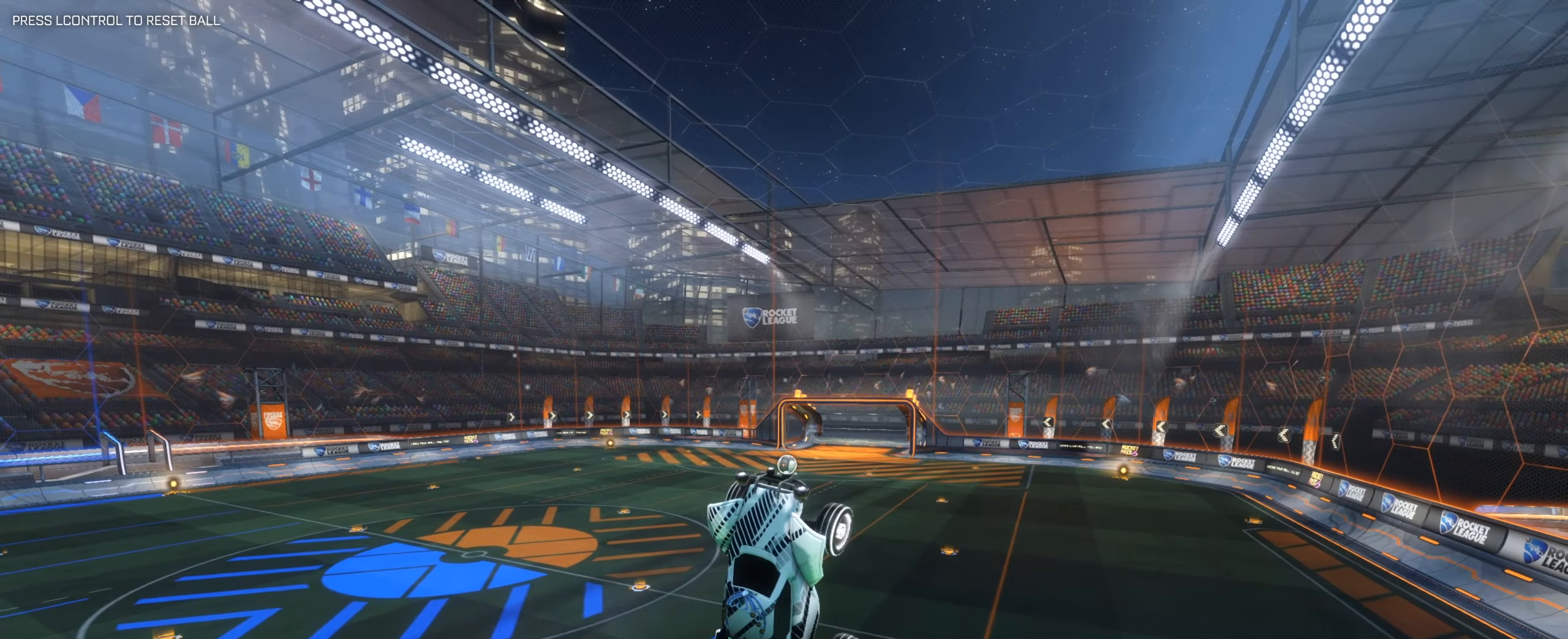
{"keys": ["q", "s", "shift"], "mouse": [], "events": [[100, "mouse_left", "down"], [383, "mouse_left", "up"]]}
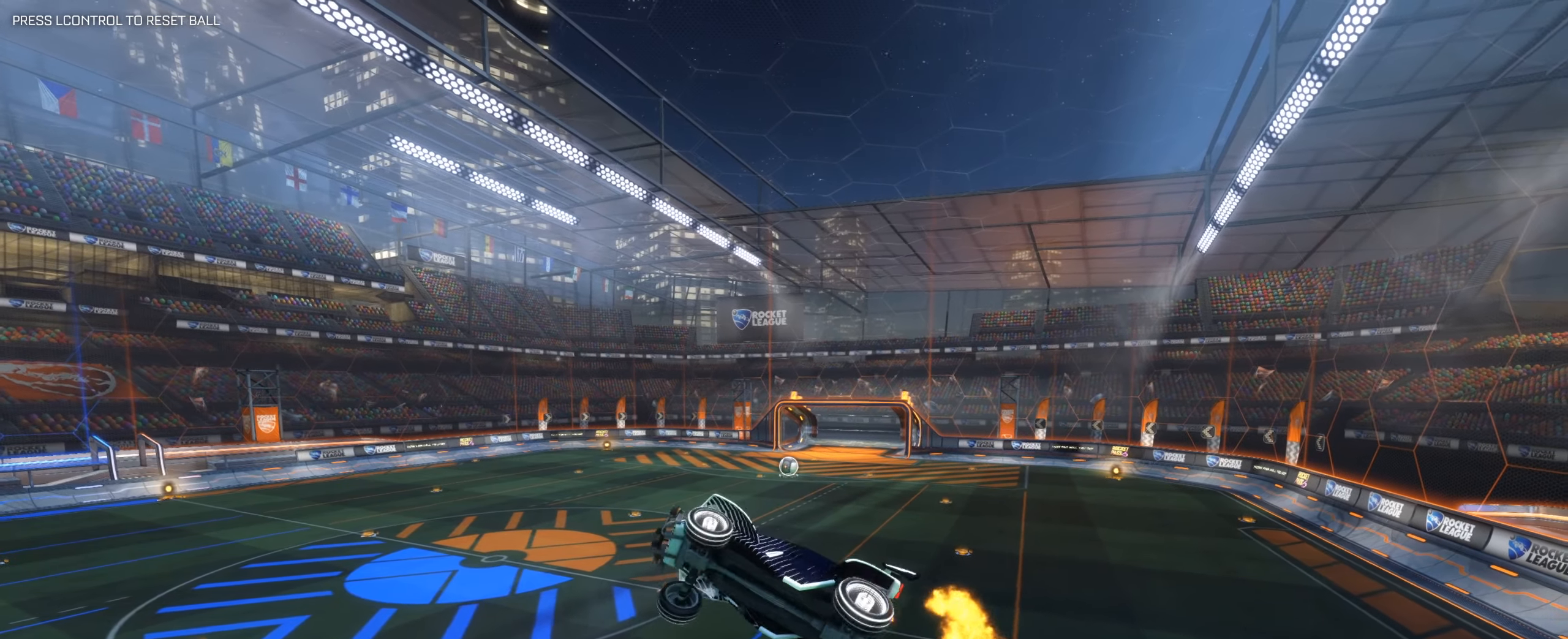
{"keys": [], "mouse": [], "events": [[17, "s", "up"], [117, "q", "up"], [117, "w", "down"], [167, "shift", "up"], [217, "mouse_left", "down"], [267, "mouse_right", "down"], [300, "a", "down"], [400, "mouse_left", "up"], [400, "mouse_right", "up"], [500, "a", "up"], [500, "w", "up"]]}
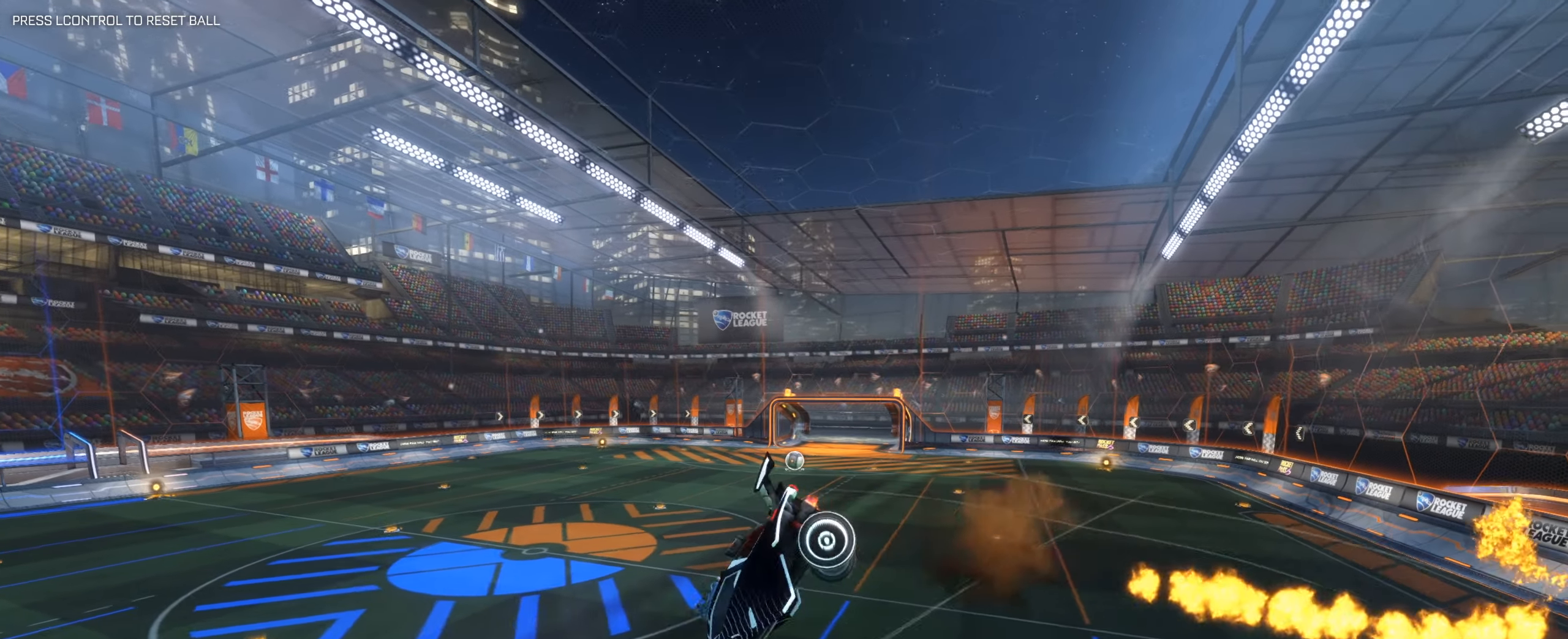
{"keys": [], "mouse": [], "events": []}
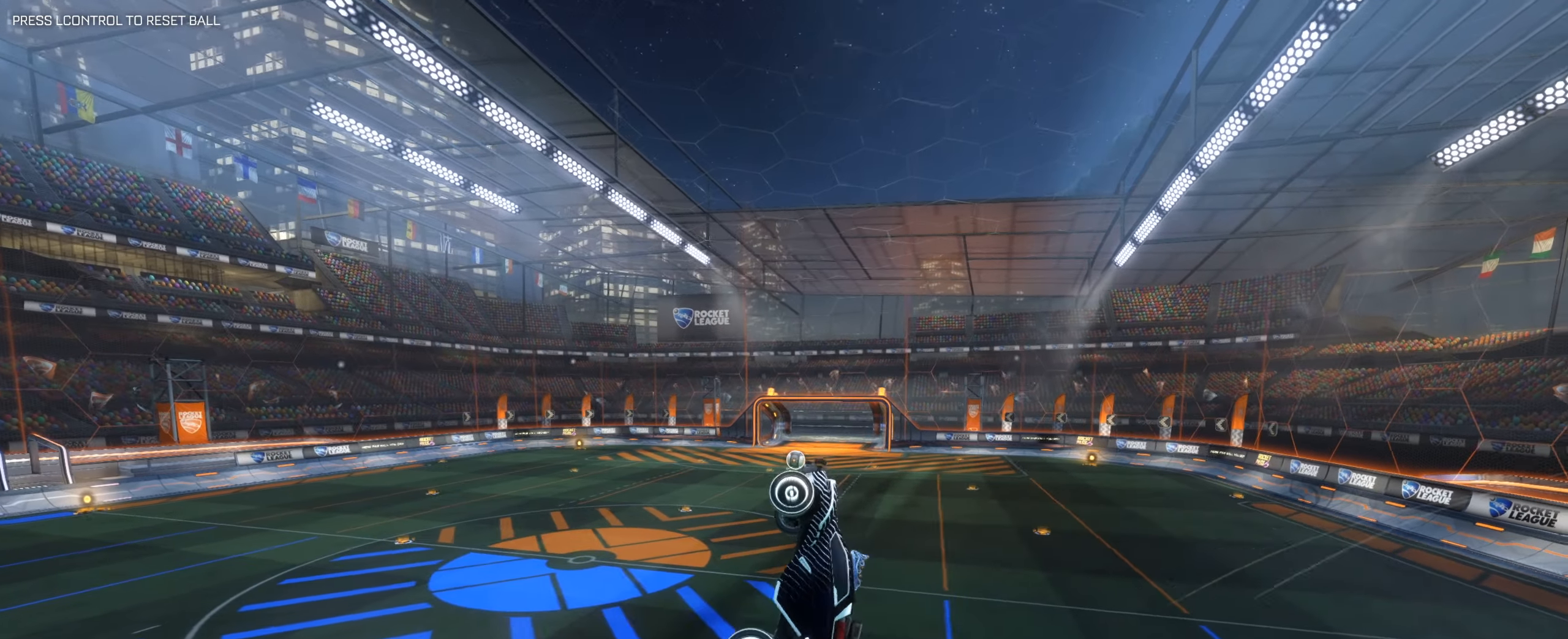
{"keys": [], "mouse": [], "events": [[333, "q", "down"], [383, "q", "up"]]}
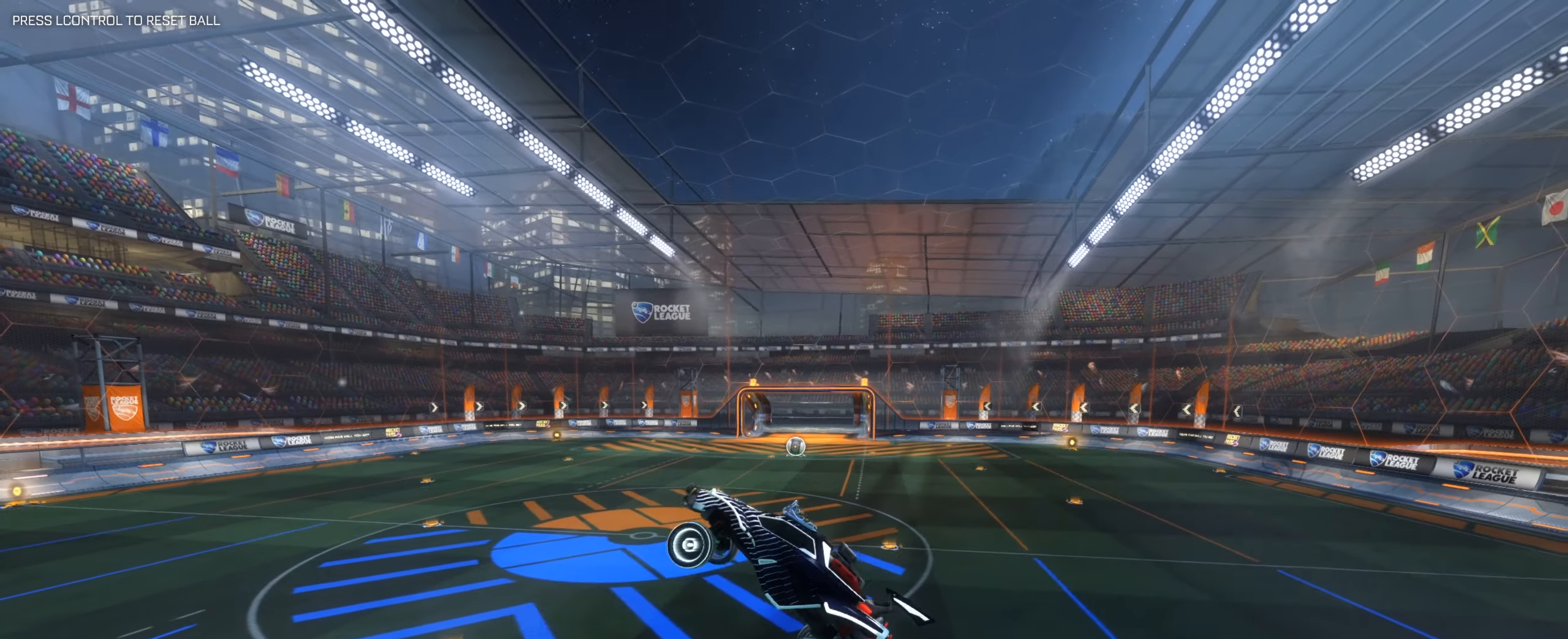
{"keys": [], "mouse": [], "events": [[217, "space", "down"], [267, "space", "up"]]}
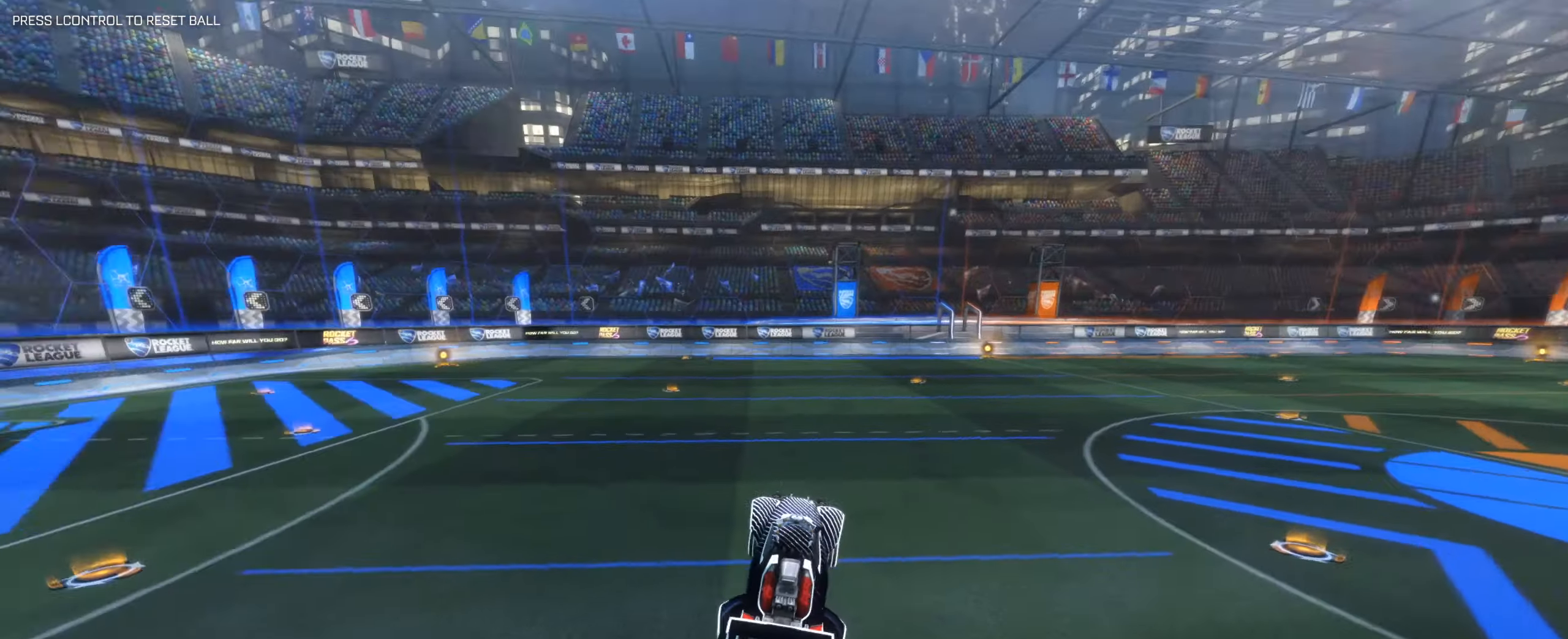
{"keys": [], "mouse": [], "events": [[317, "s", "down"], [367, "s", "up"]]}
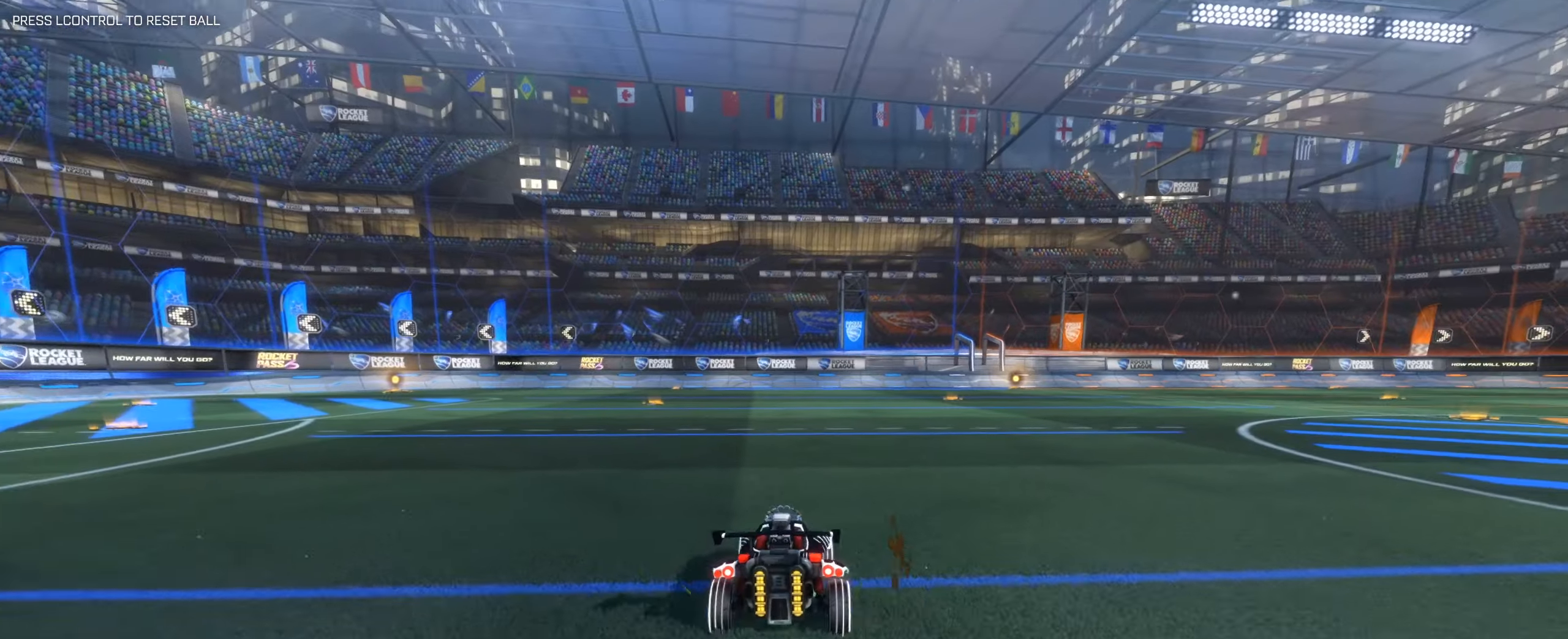
{"keys": [], "mouse": [], "events": []}
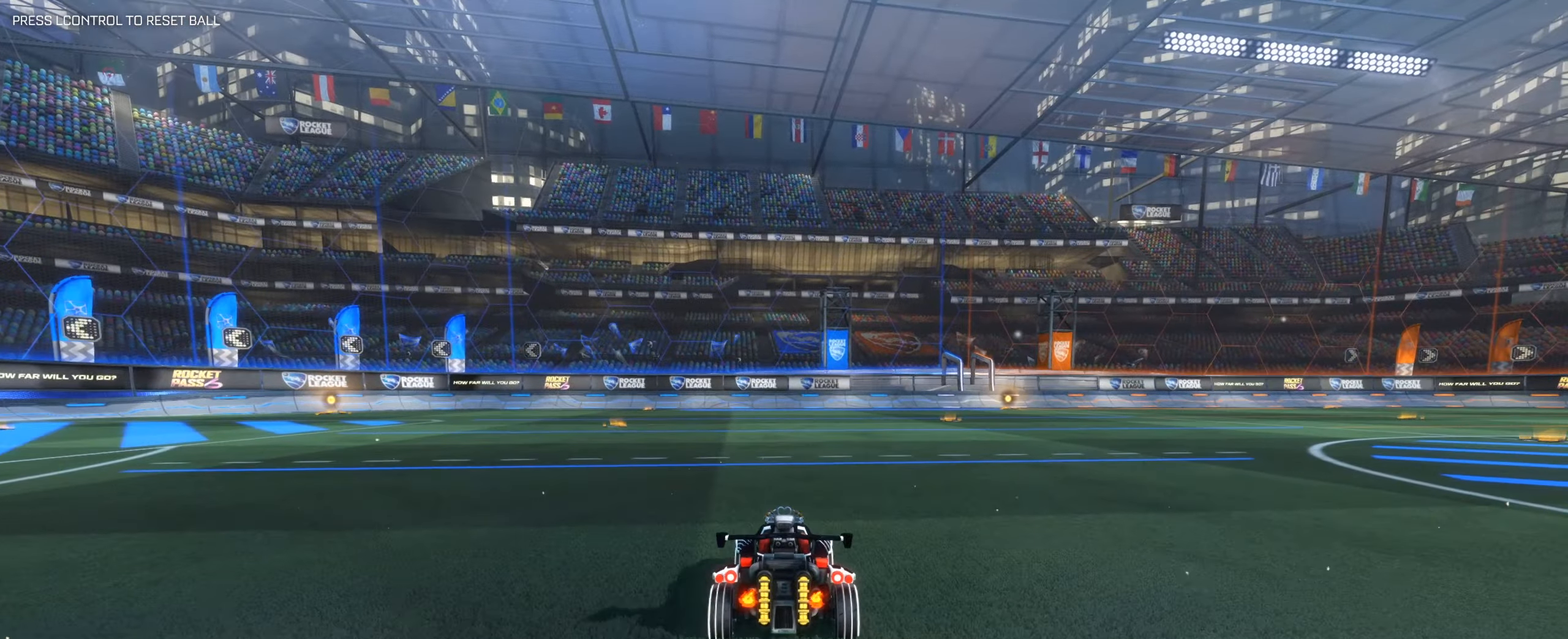
{"keys": [], "mouse": [], "events": []}
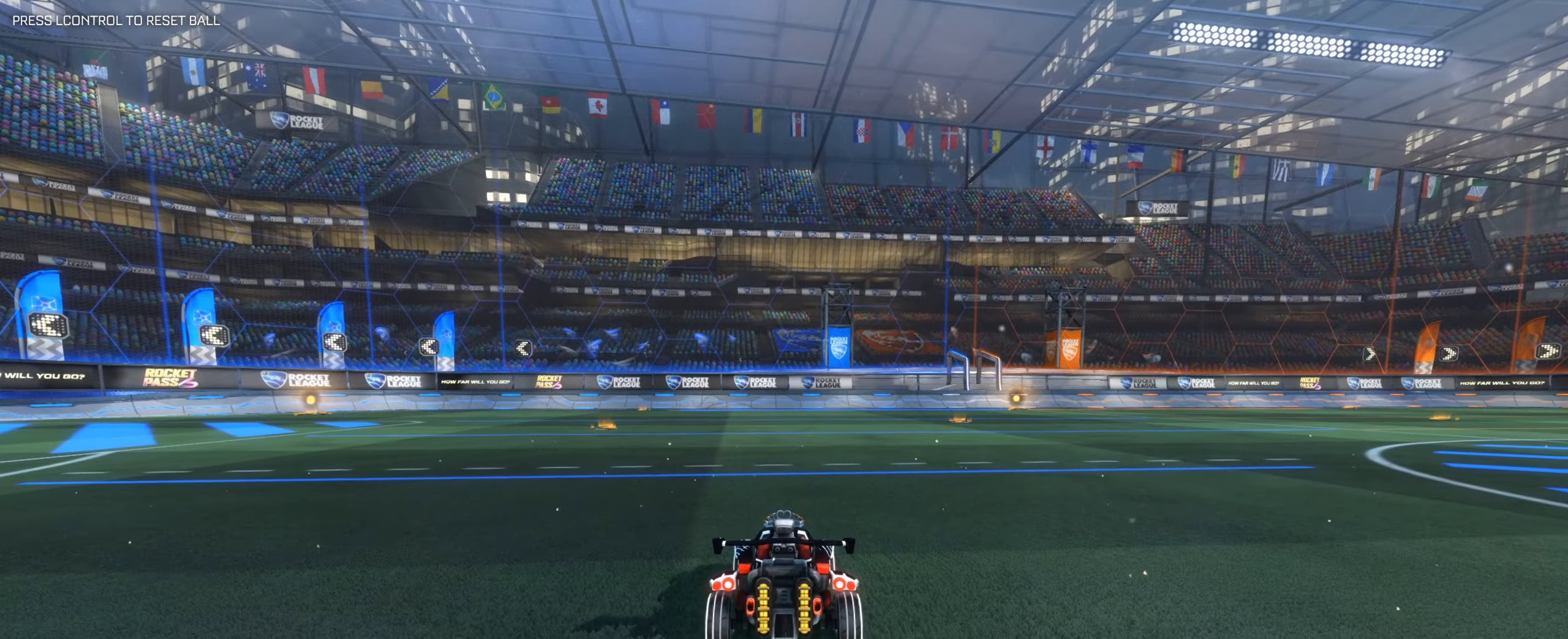
{"keys": [], "mouse": [], "events": []}
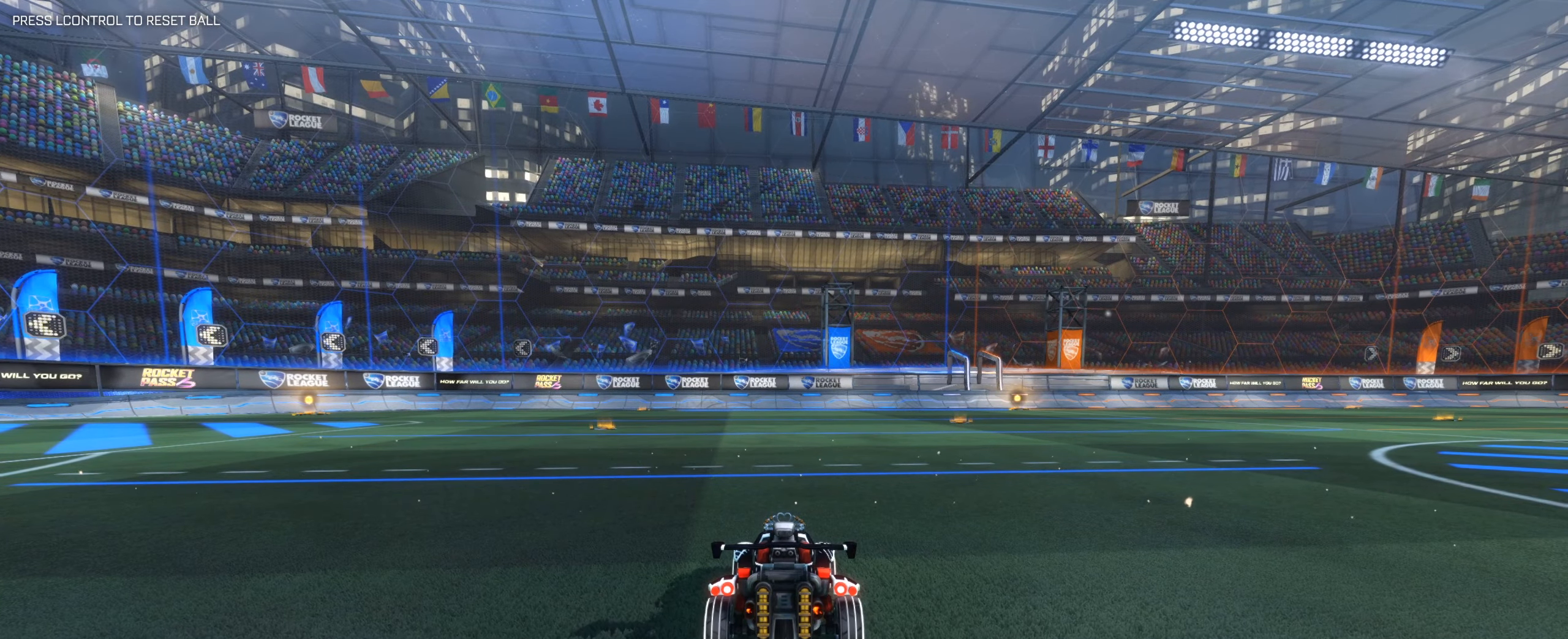
{"keys": [], "mouse": [], "events": []}
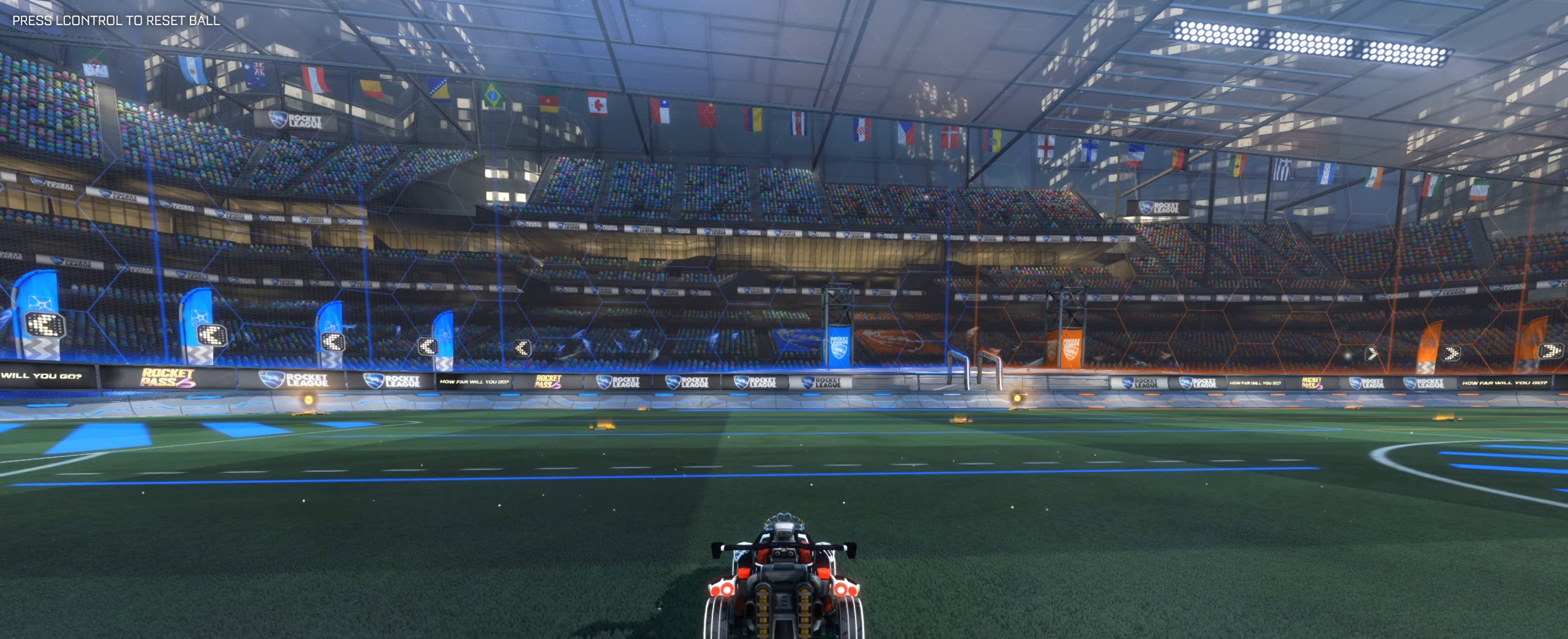
{"keys": [], "mouse": [], "events": []}
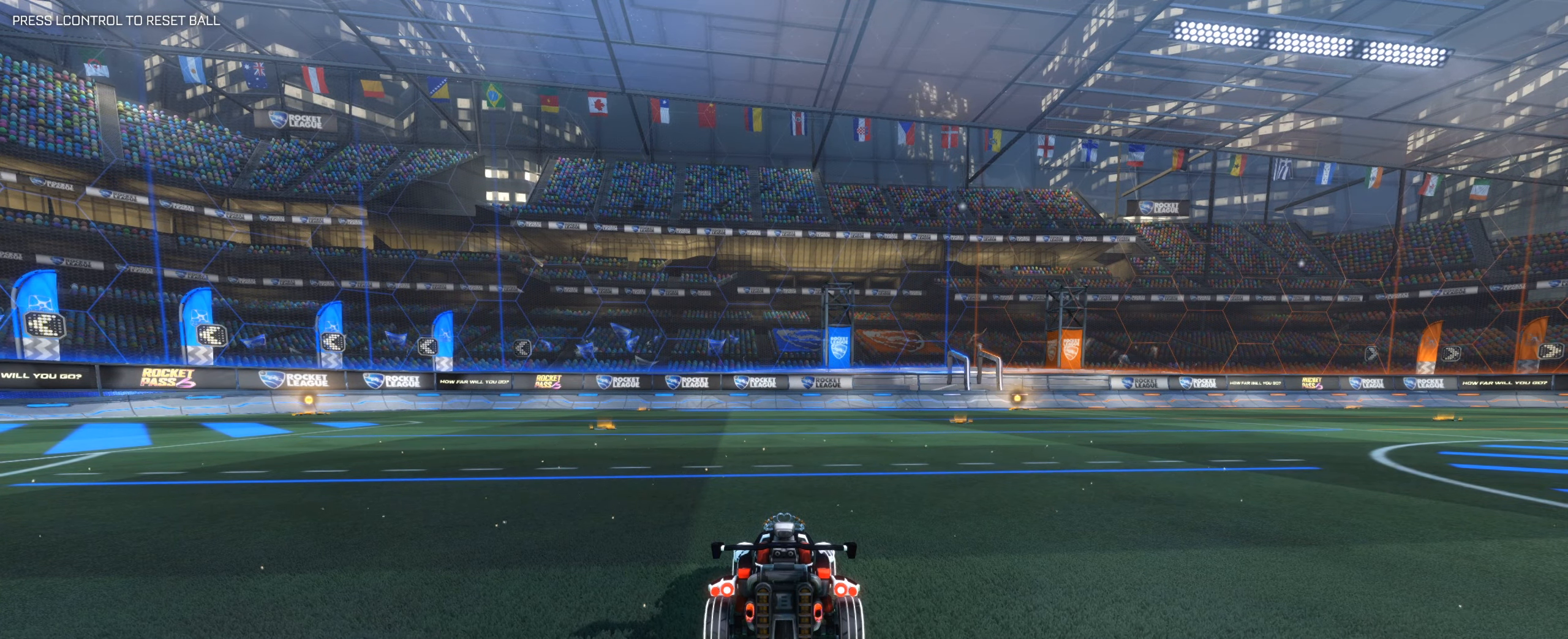
{"keys": ["w"], "mouse": ["right"], "events": [[50, "w", "down"], [417, "mouse_right", "down"]]}
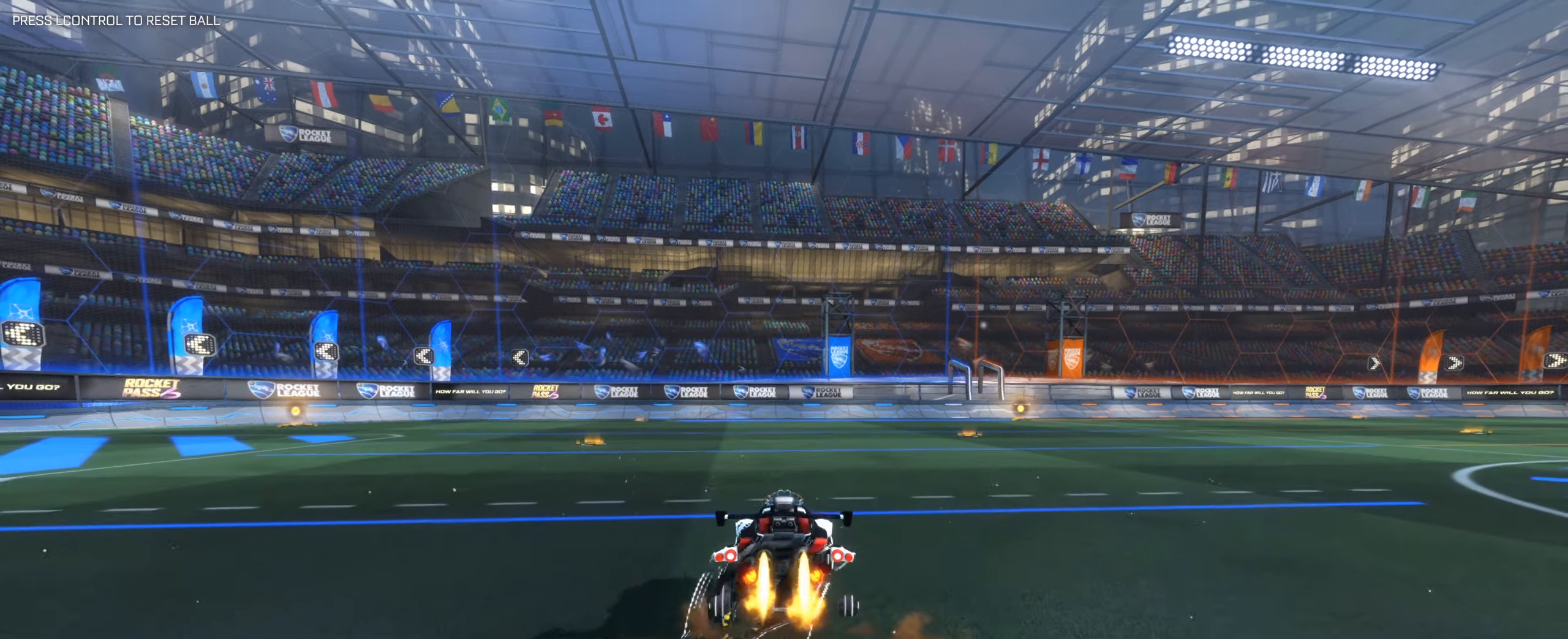
{"keys": ["space"], "mouse": [], "events": [[17, "mouse_left", "down"], [17, "mouse_right", "up"], [50, "mouse_right", "down"], [200, "mouse_left", "up"], [200, "mouse_right", "up"], [250, "w", "up"], [334, "space", "down"]]}
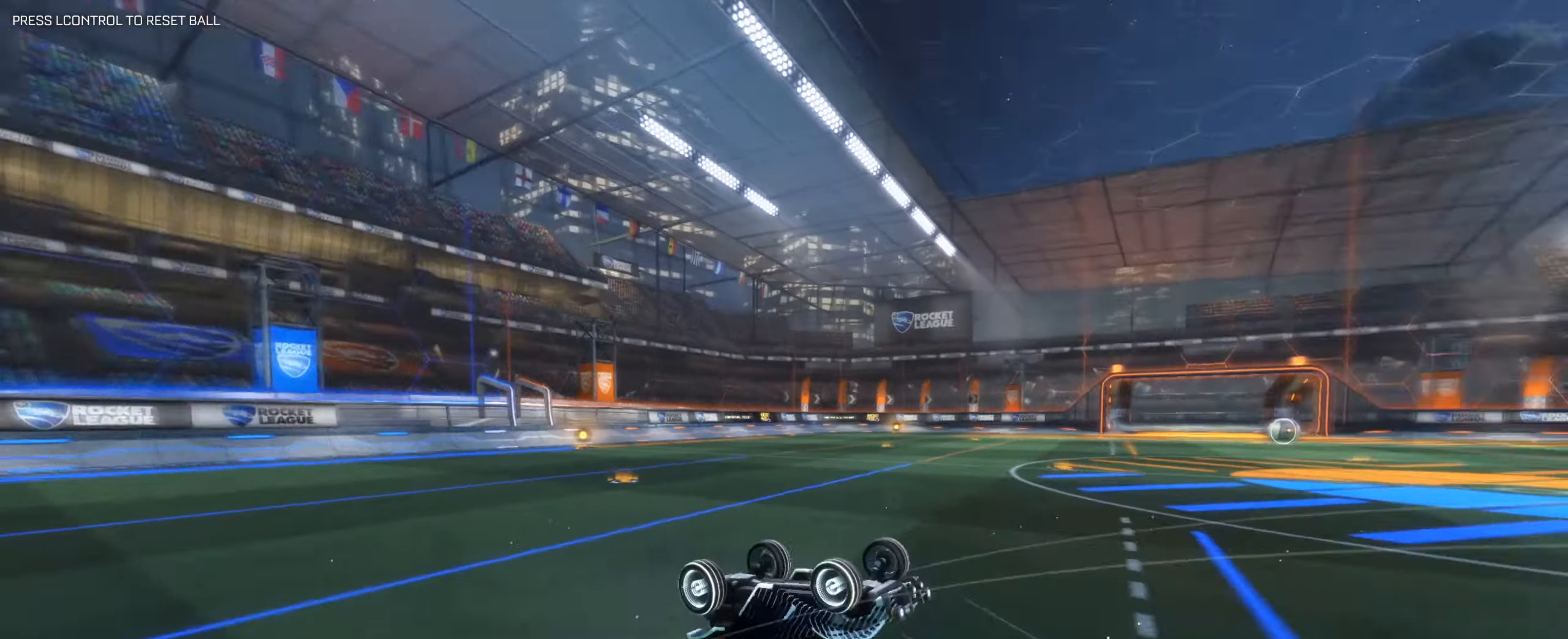
{"keys": [], "mouse": [], "events": [[67, "space", "up"]]}
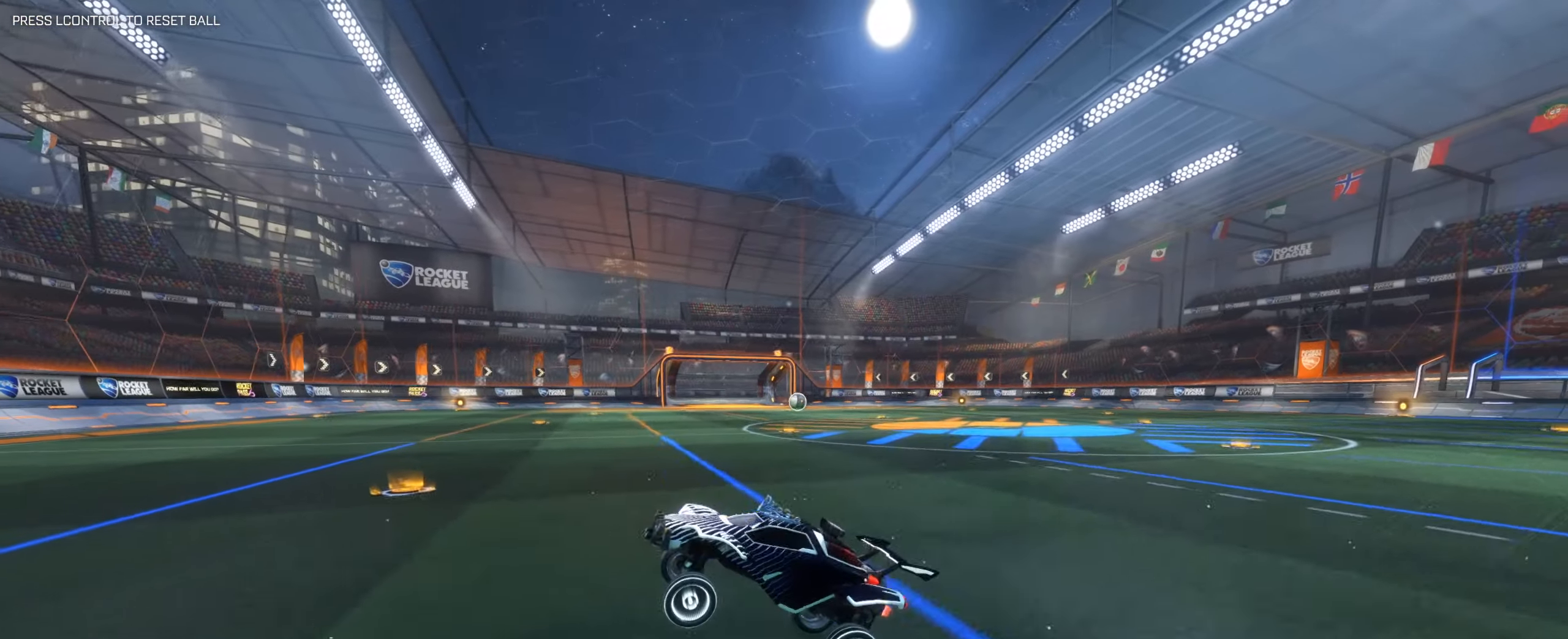
{"keys": ["w"], "mouse": [], "events": [[267, "space", "down"], [367, "w", "down"], [467, "space", "up"]]}
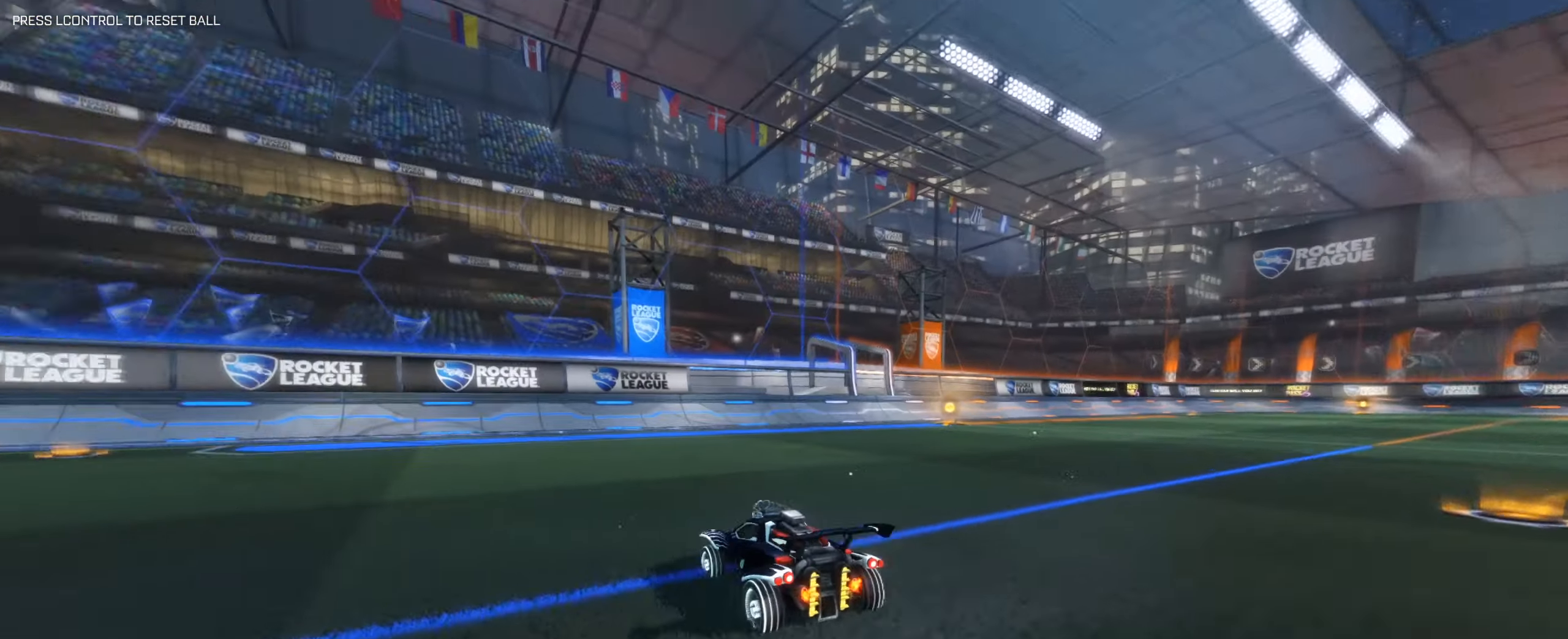
{"keys": ["space", "w"], "mouse": [], "events": [[17, "d", "down"], [100, "d", "up"], [250, "mouse_left", "down"], [433, "space", "down"], [483, "mouse_left", "up"]]}
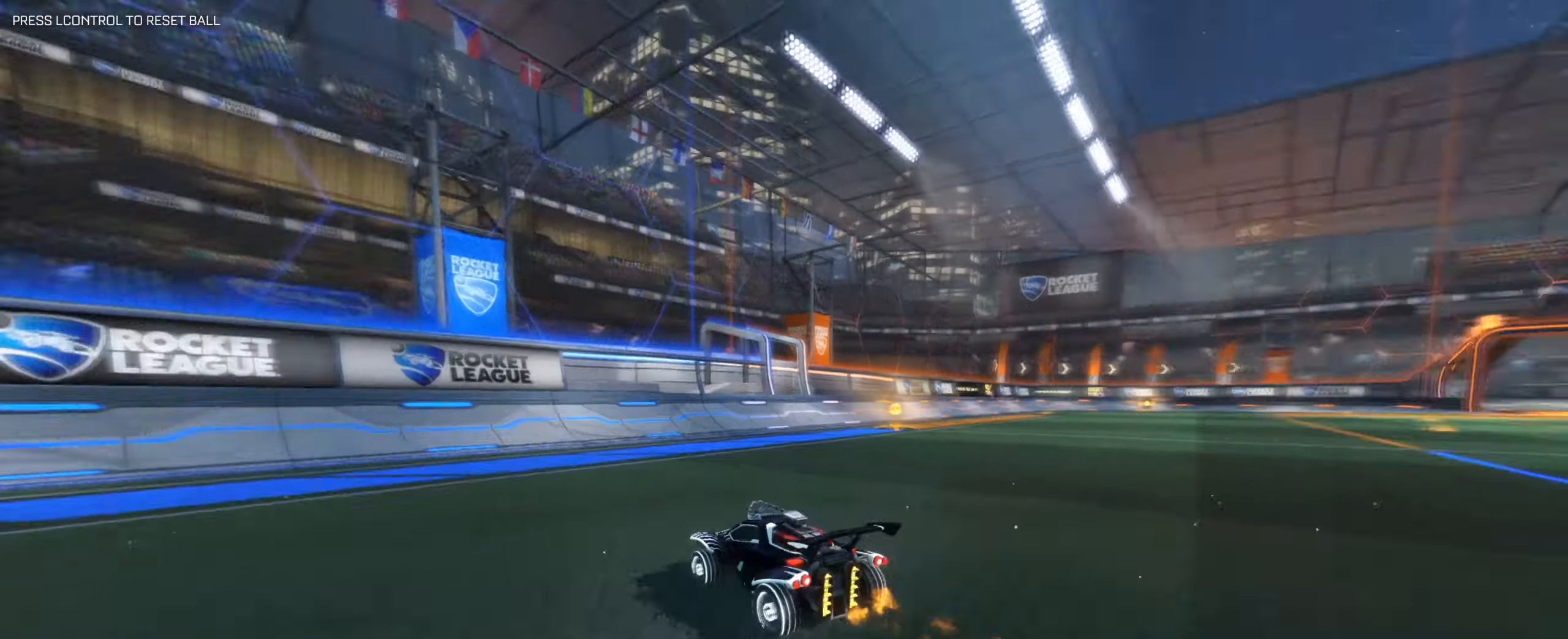
{"keys": ["w"], "mouse": [], "events": [[66, "space", "up"], [166, "a", "down"], [250, "a", "up"]]}
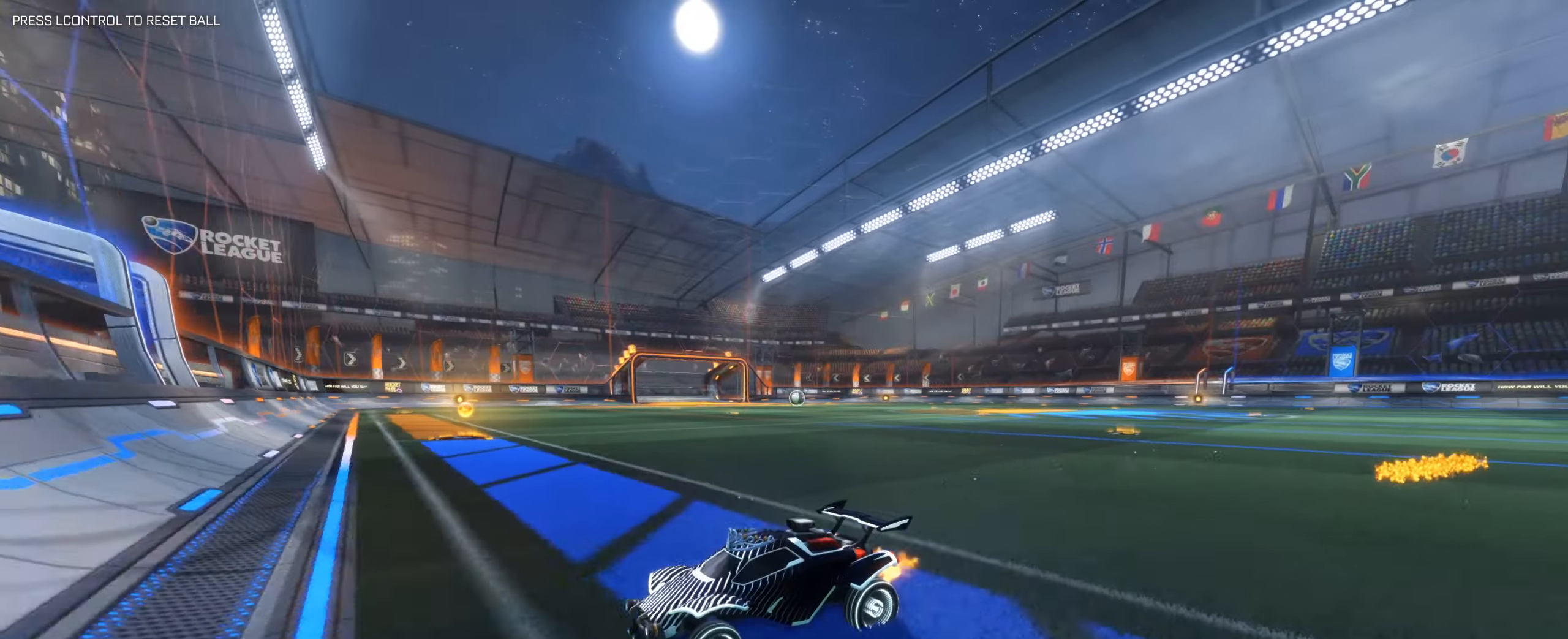
{"keys": ["w"], "mouse": ["left"], "events": [[416, "mouse_left", "down"]]}
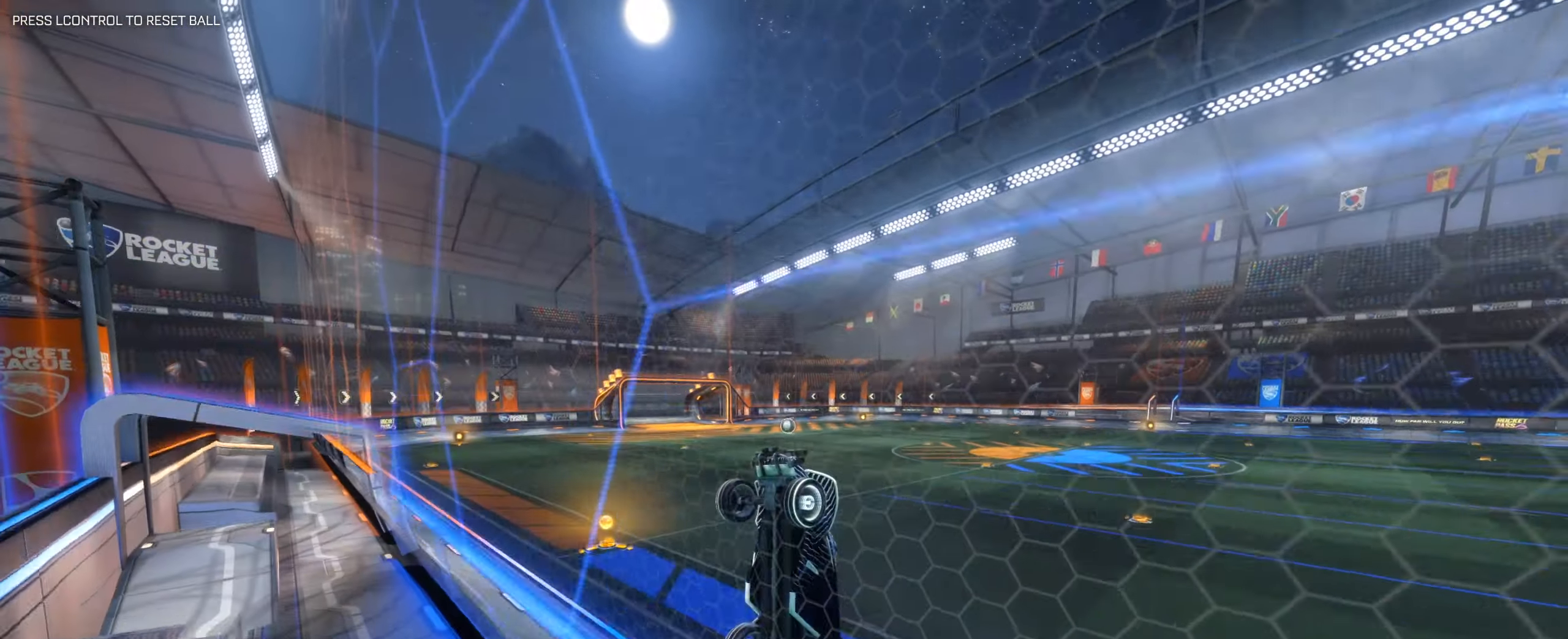
{"keys": [], "mouse": []}
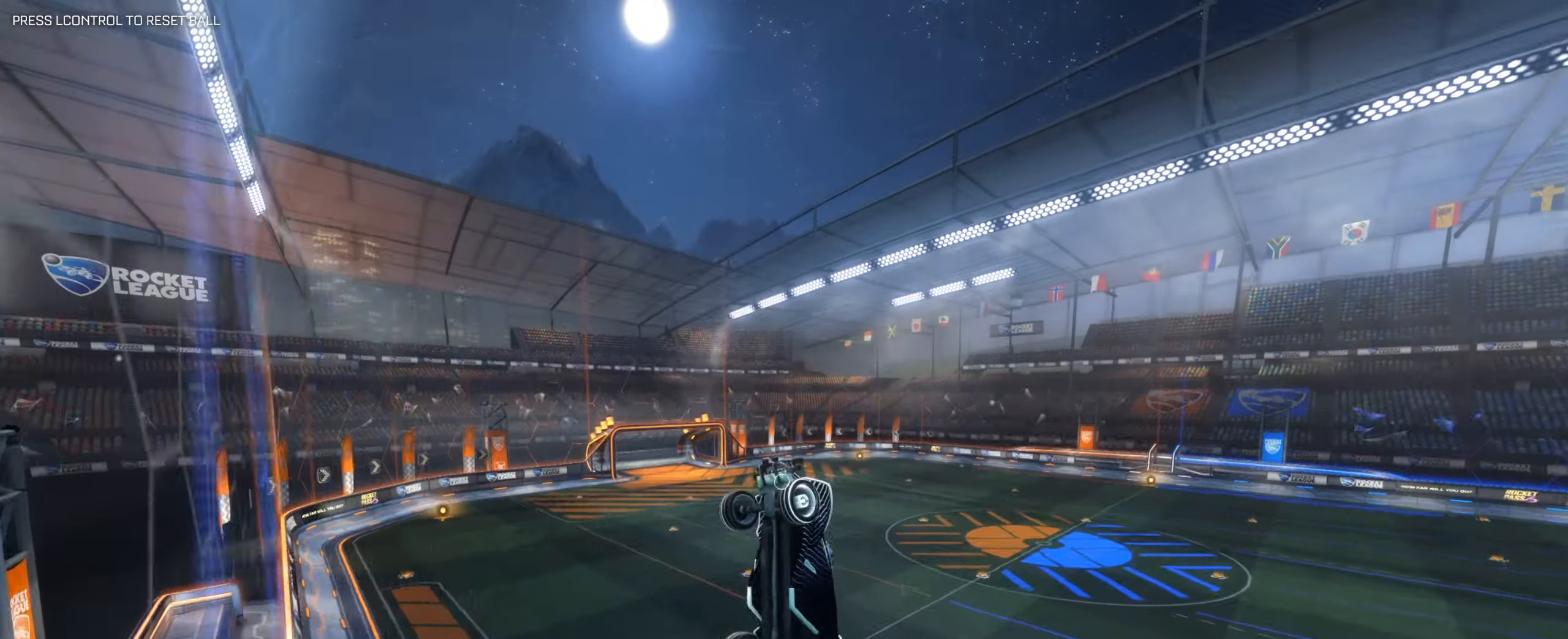
{"keys": ["w"], "mouse": []}
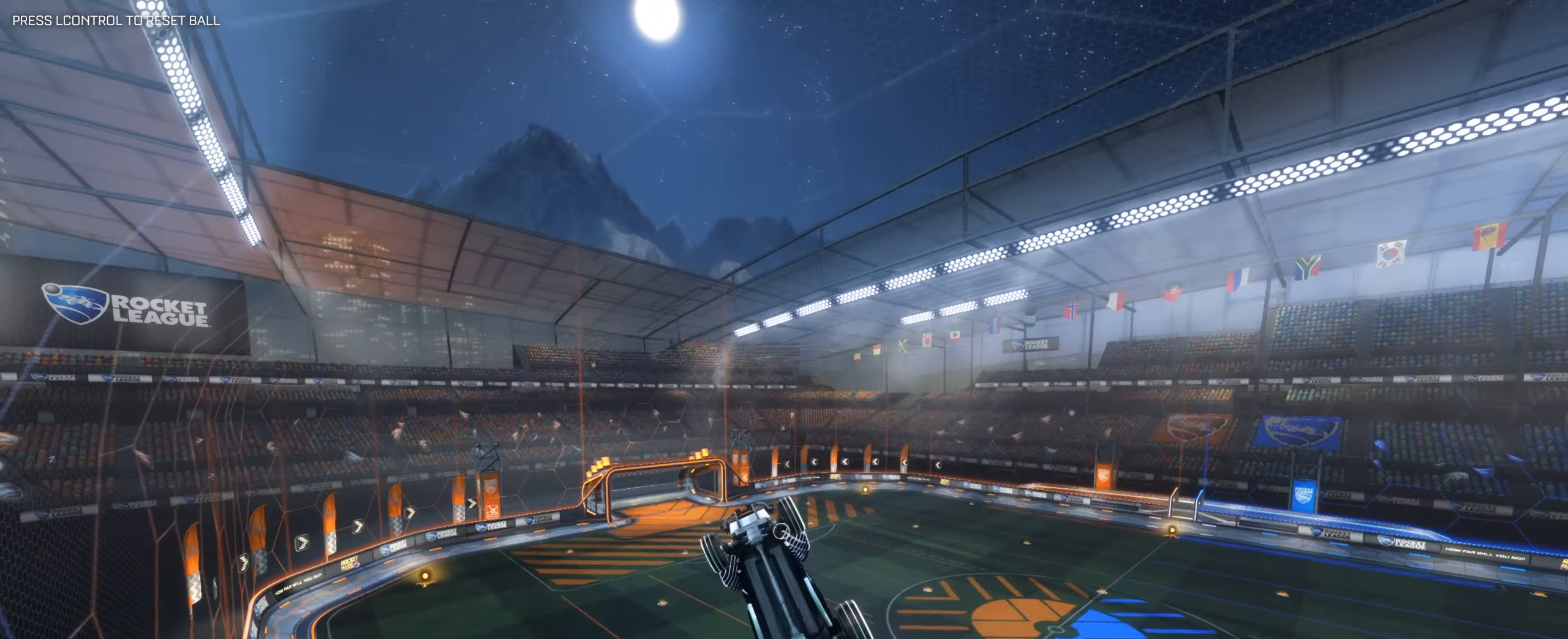
{"keys": ["s"], "mouse": [], "events": [[133, "a", "down"], [183, "w", "up"], [233, "a", "up"], [233, "mouse_left", "down"], [366, "s", "down"], [416, "mouse_left", "up"]]}
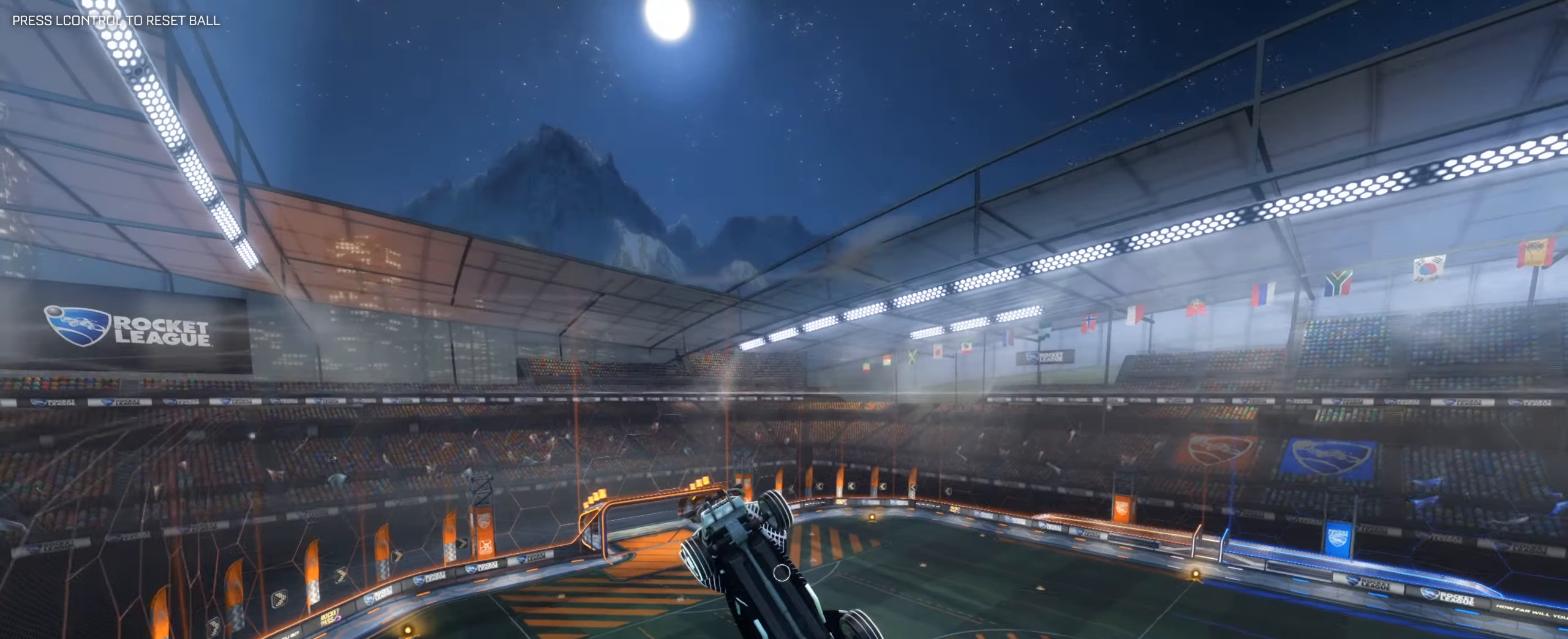
{"keys": ["shift"], "mouse": [], "events": [[16, "a", "down"], [250, "shift", "down"], [283, "a", "up"], [283, "s", "up"]]}
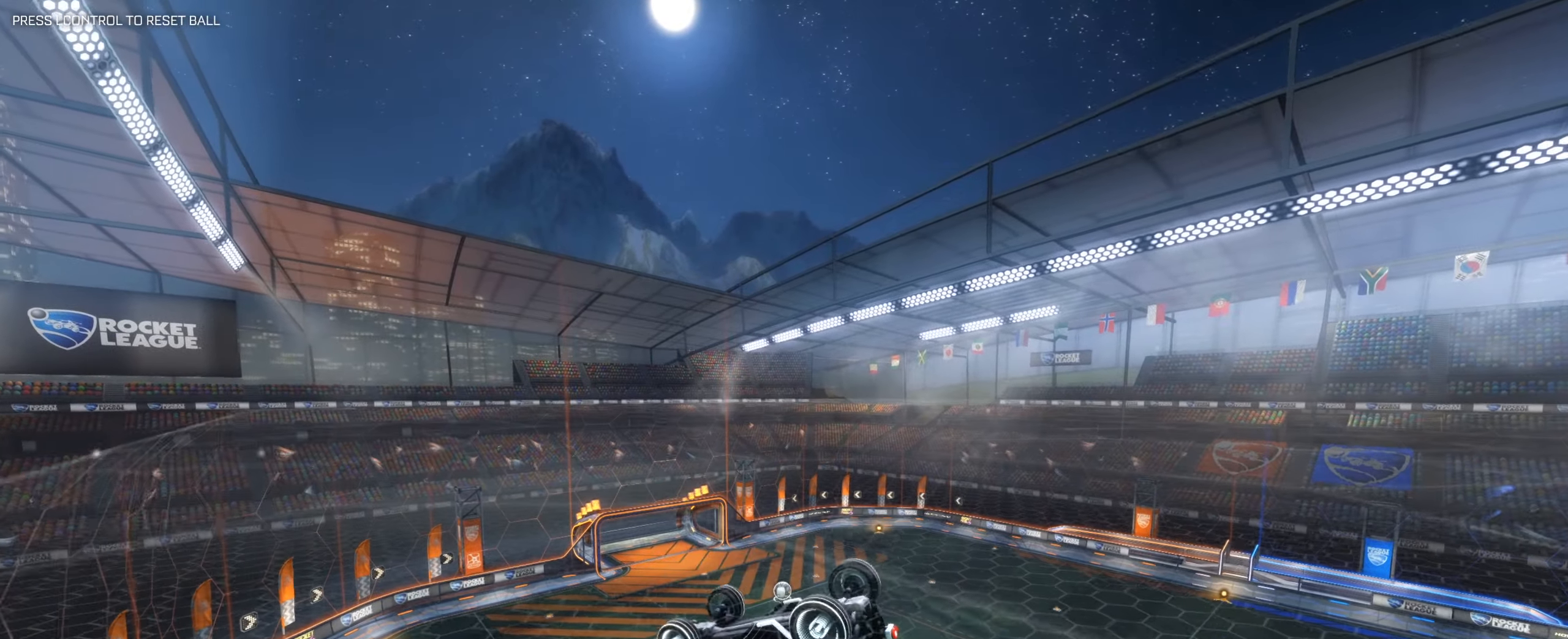
{"keys": ["shift"], "mouse": [], "events": [[166, "a", "down"], [500, "a", "up"]]}